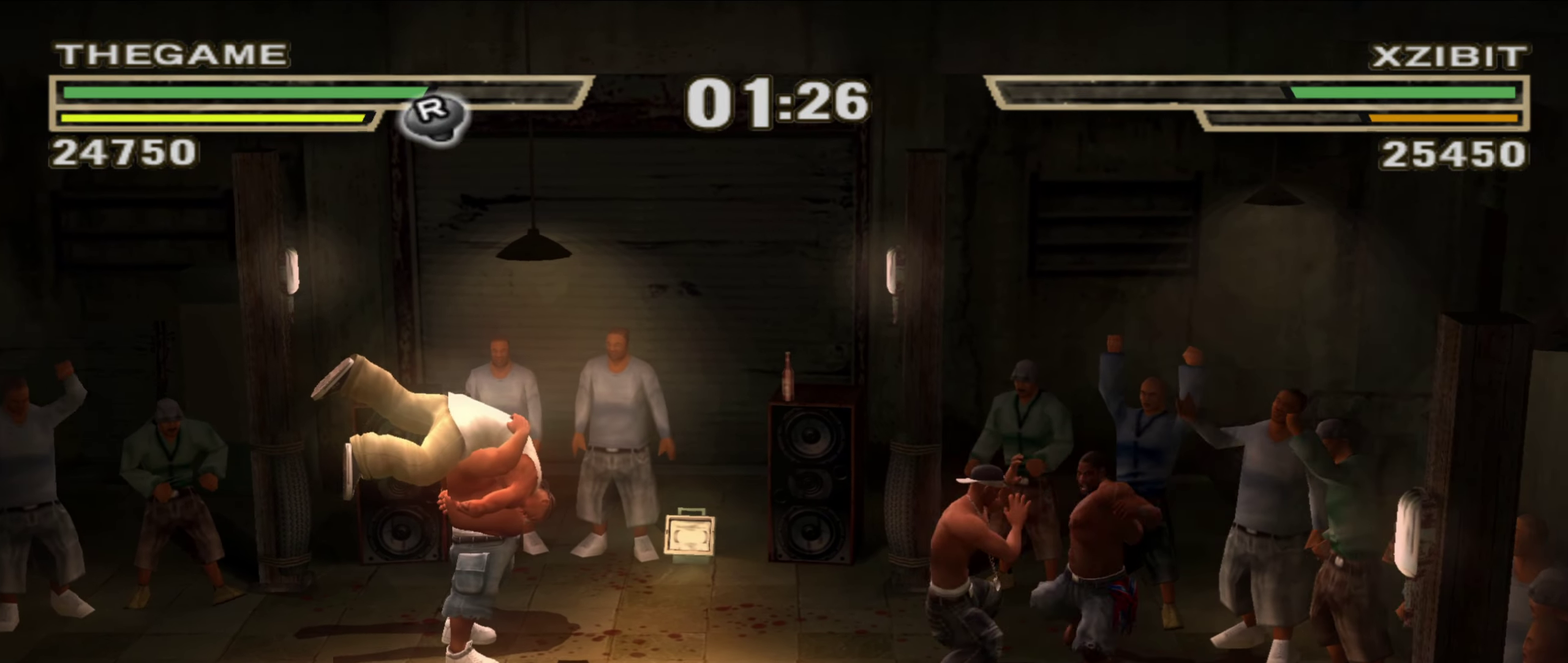
Gameplay with a controller (Xbox layout); each line is a JSON object with the inputs held at the frame after it (dt_ms = milliseconds from this image to that frame). "events" lists button and stick changes between this image and that frame as [ms after this image, input, new state], when the widget could be followed in between. Not read: HOME L2 R2.
{"dt_ms": 900, "buttons": [], "left_stick": "up-left", "right_stick": "center", "events": [[33, "left_stick", "center"], [217, "R1", "up"], [217, "left_stick", "down-right"], [233, "L1", "down"], [300, "left_stick", "down"], [733, "R1", "down"], [750, "L1", "up"], [783, "left_stick", "center"], [800, "R1", "up"], [850, "left_stick", "up-left"]]}
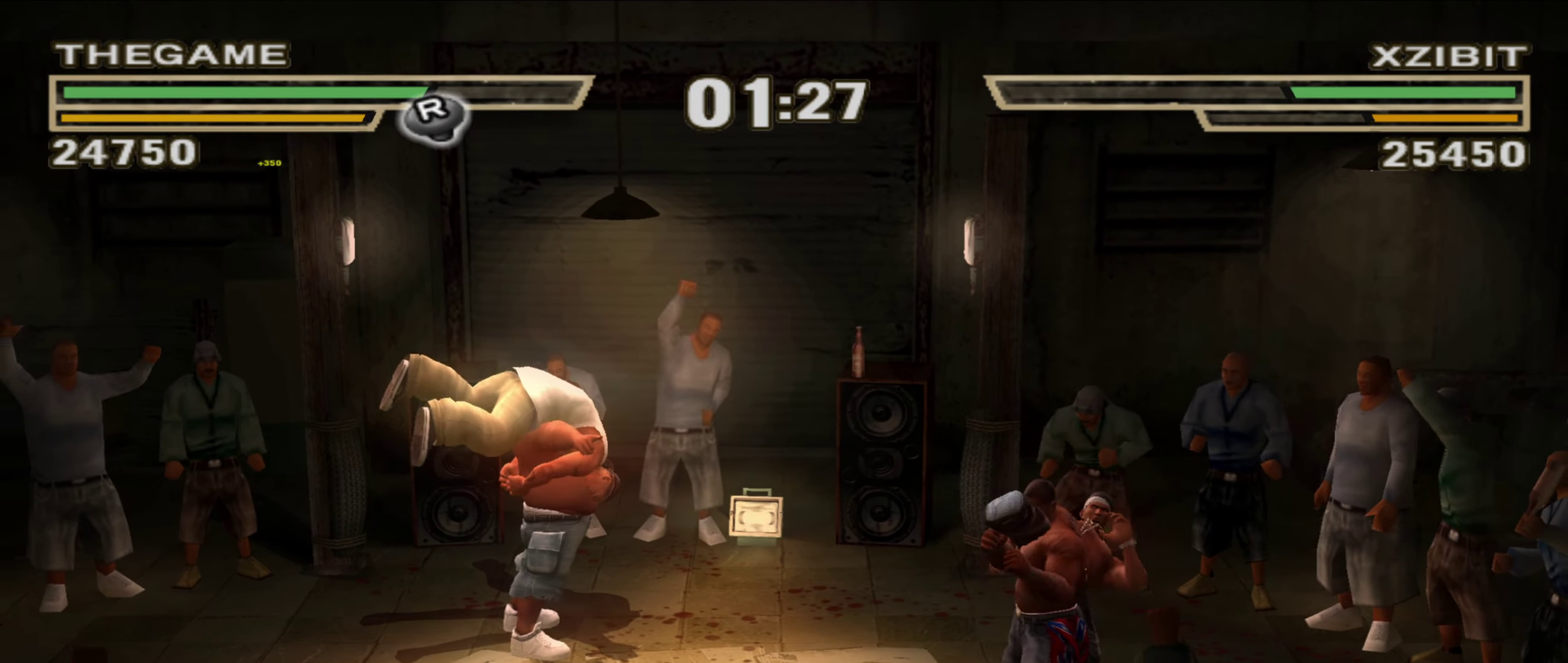
{"dt_ms": 250, "buttons": [], "left_stick": "center", "right_stick": "center", "events": [[50, "left_stick", "center"], [117, "left_stick", "down-right"], [183, "left_stick", "center"]]}
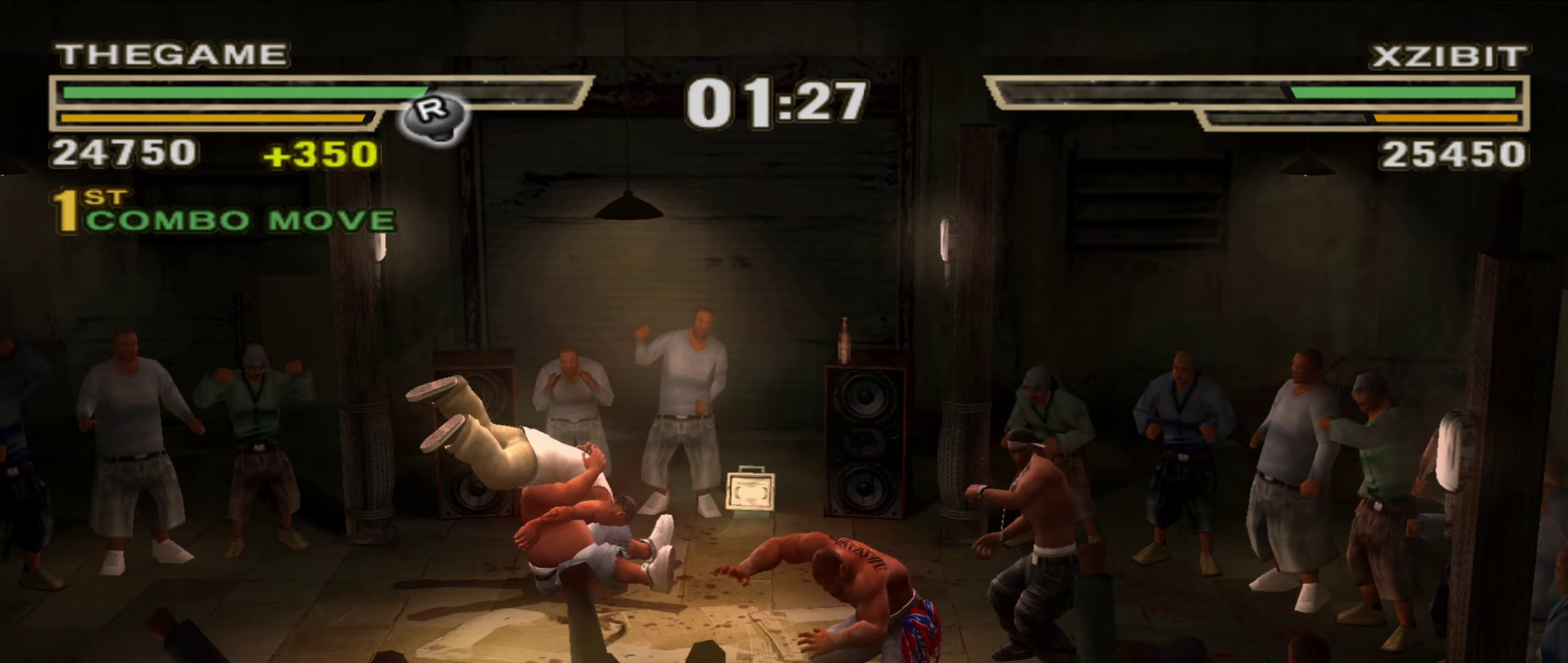
{"dt_ms": 650, "buttons": [], "left_stick": "center", "right_stick": "center", "events": [[33, "left_stick", "down"], [100, "left_stick", "center"], [233, "B", "down"], [333, "B", "up"], [400, "A", "down"], [450, "A", "up"]]}
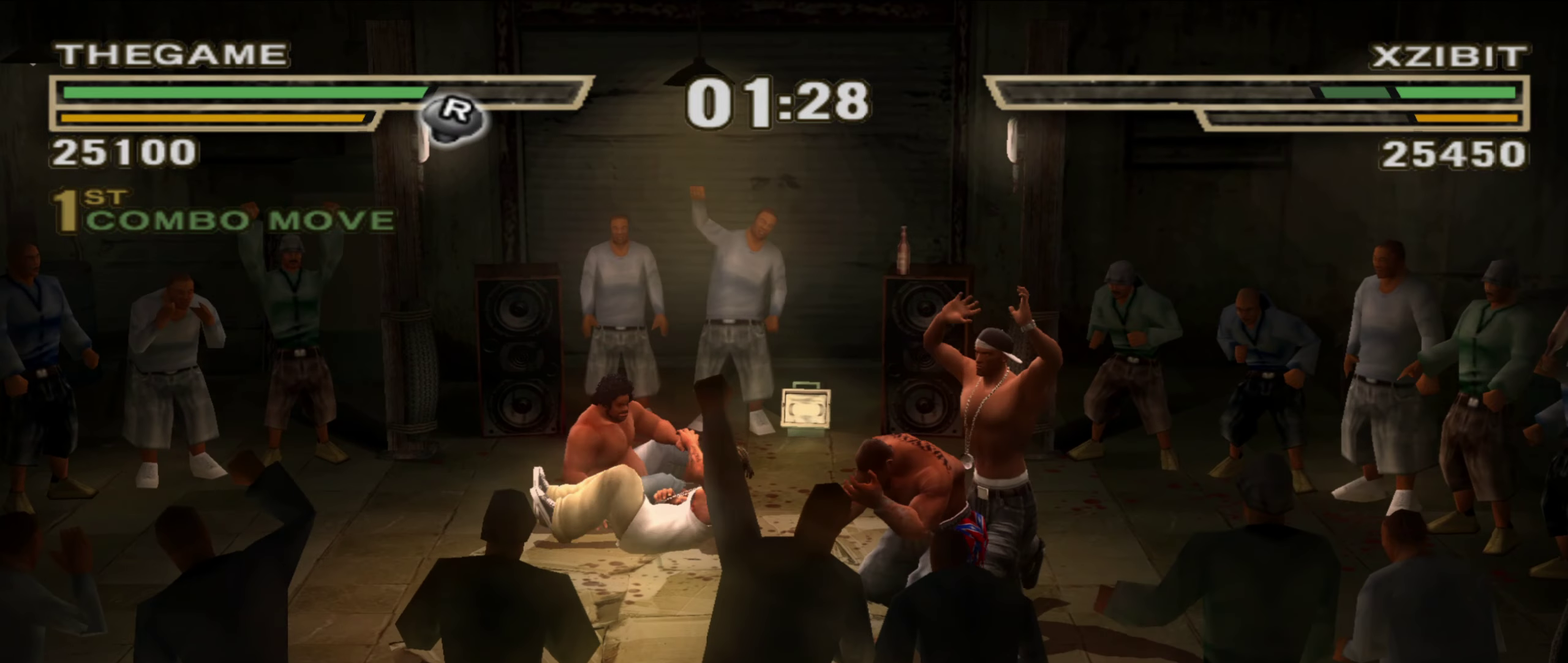
{"dt_ms": 350, "buttons": [], "left_stick": "up-left", "right_stick": "center", "events": [[133, "left_stick", "up-left"], [217, "left_stick", "center"], [317, "left_stick", "up-left"]]}
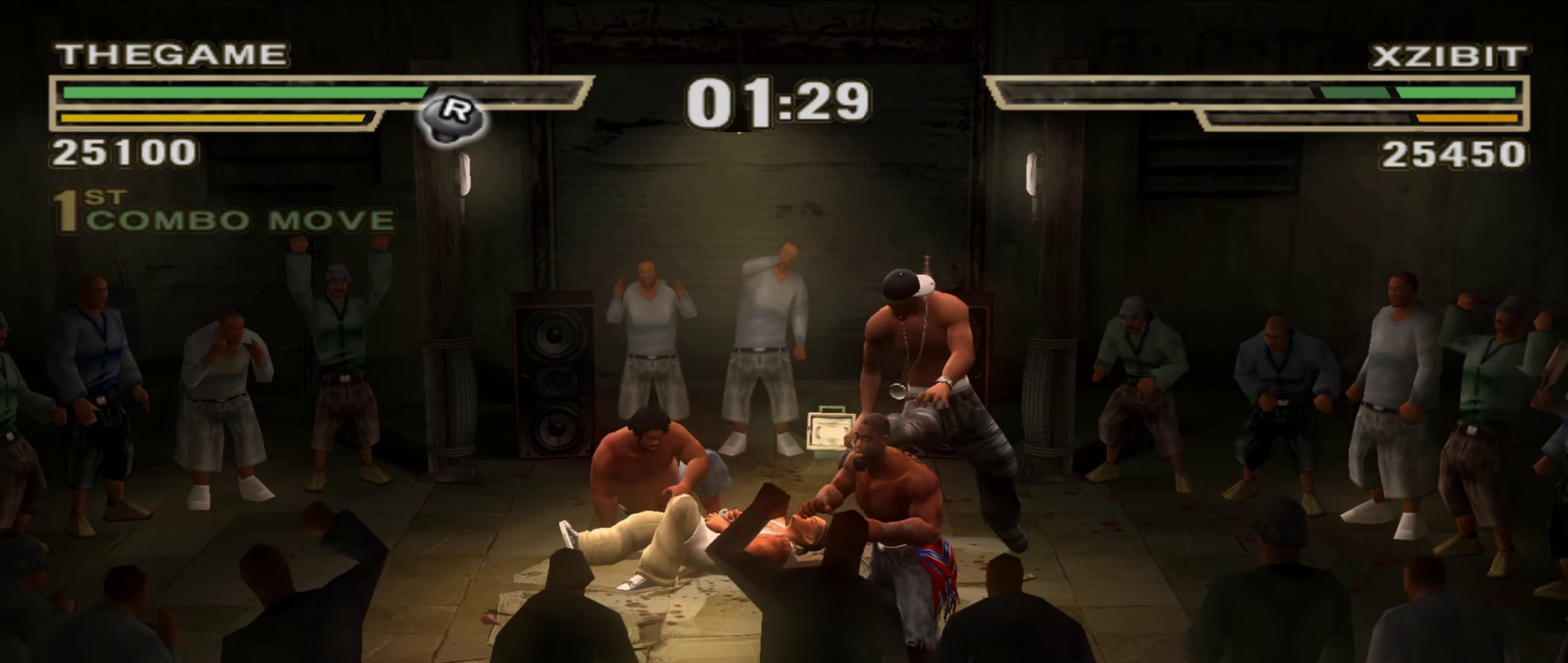
{"dt_ms": 450, "buttons": ["B", "L1"], "left_stick": "up-right", "right_stick": "center", "events": [[67, "left_stick", "center"], [167, "left_stick", "up-left"], [250, "left_stick", "center"], [300, "B", "down"], [350, "B", "up"], [400, "left_stick", "up-right"], [417, "B", "down"], [433, "L1", "down"]]}
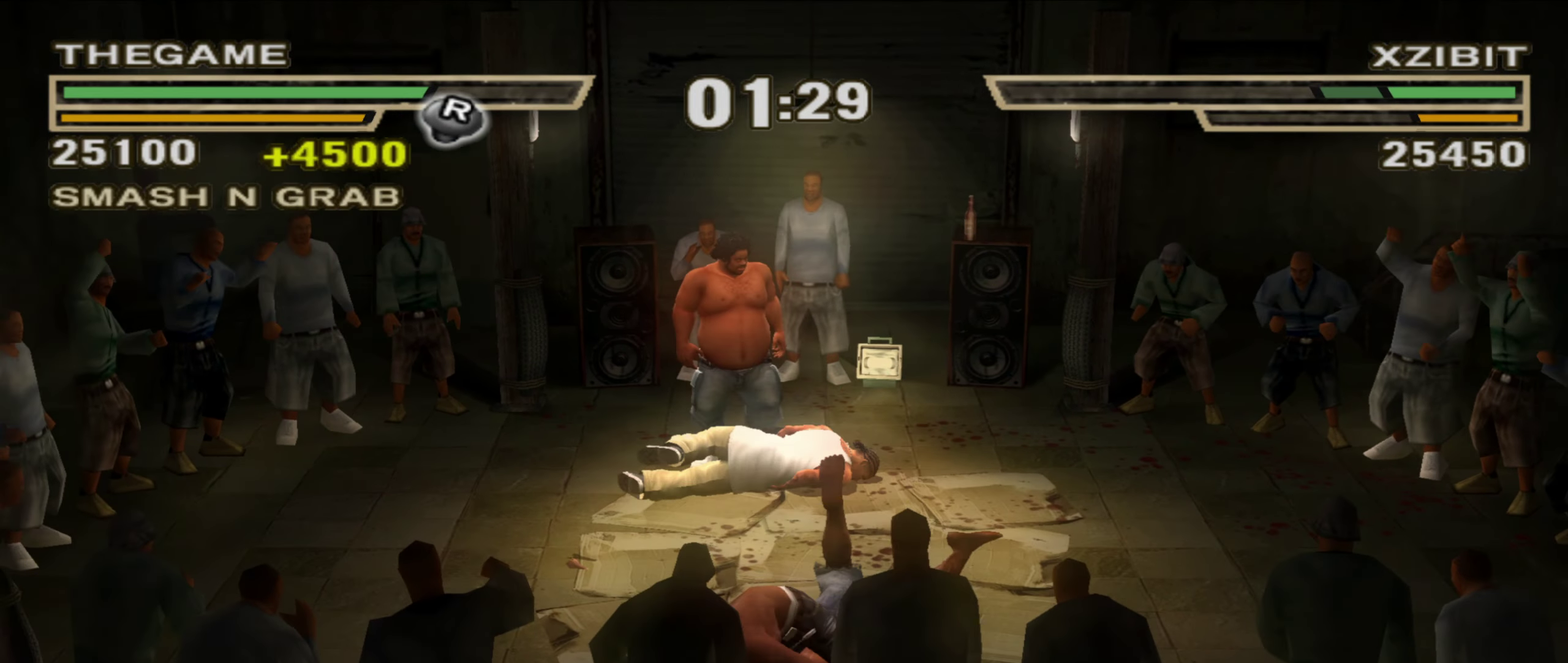
{"dt_ms": 550, "buttons": [], "left_stick": "up-right", "right_stick": "center", "events": [[17, "B", "up"], [67, "L1", "up"], [117, "L1", "down"], [183, "L1", "up"], [483, "Y", "down"], [533, "Y", "up"]]}
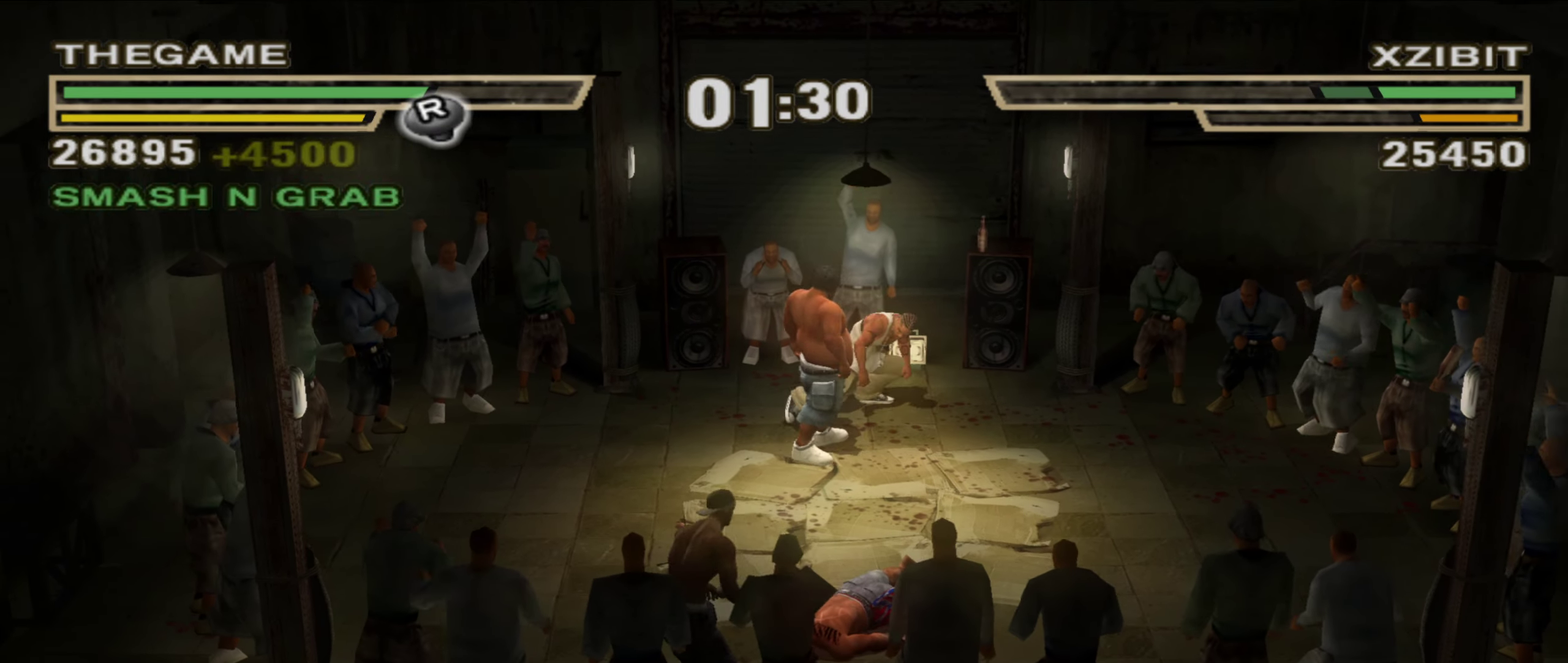
{"dt_ms": 450, "buttons": ["R1"], "left_stick": "up-left", "right_stick": "center", "events": [[317, "left_stick", "center"], [400, "R1", "down"], [417, "left_stick", "up-left"]]}
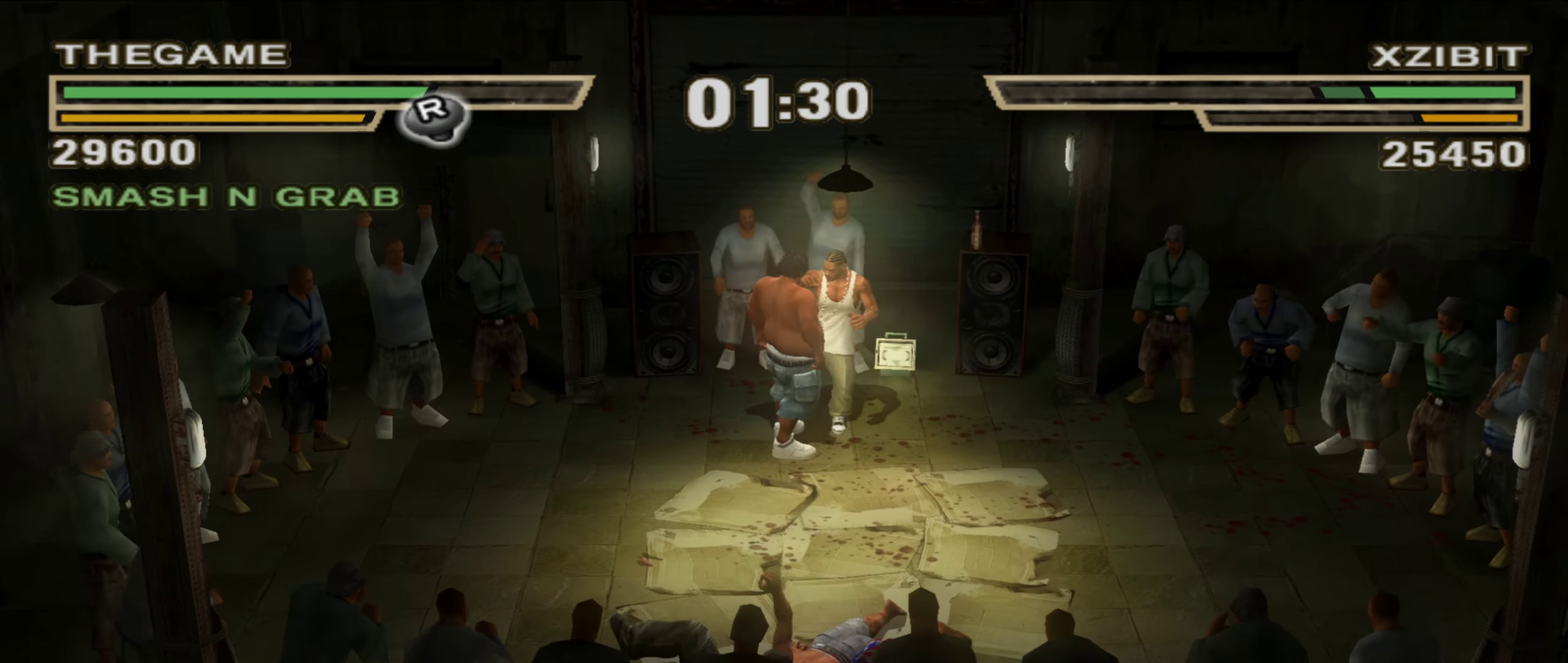
{"dt_ms": 550, "buttons": [], "left_stick": "up-left", "right_stick": "center", "events": [[17, "R1", "up"], [67, "left_stick", "center"], [367, "left_stick", "up"], [417, "left_stick", "up-left"]]}
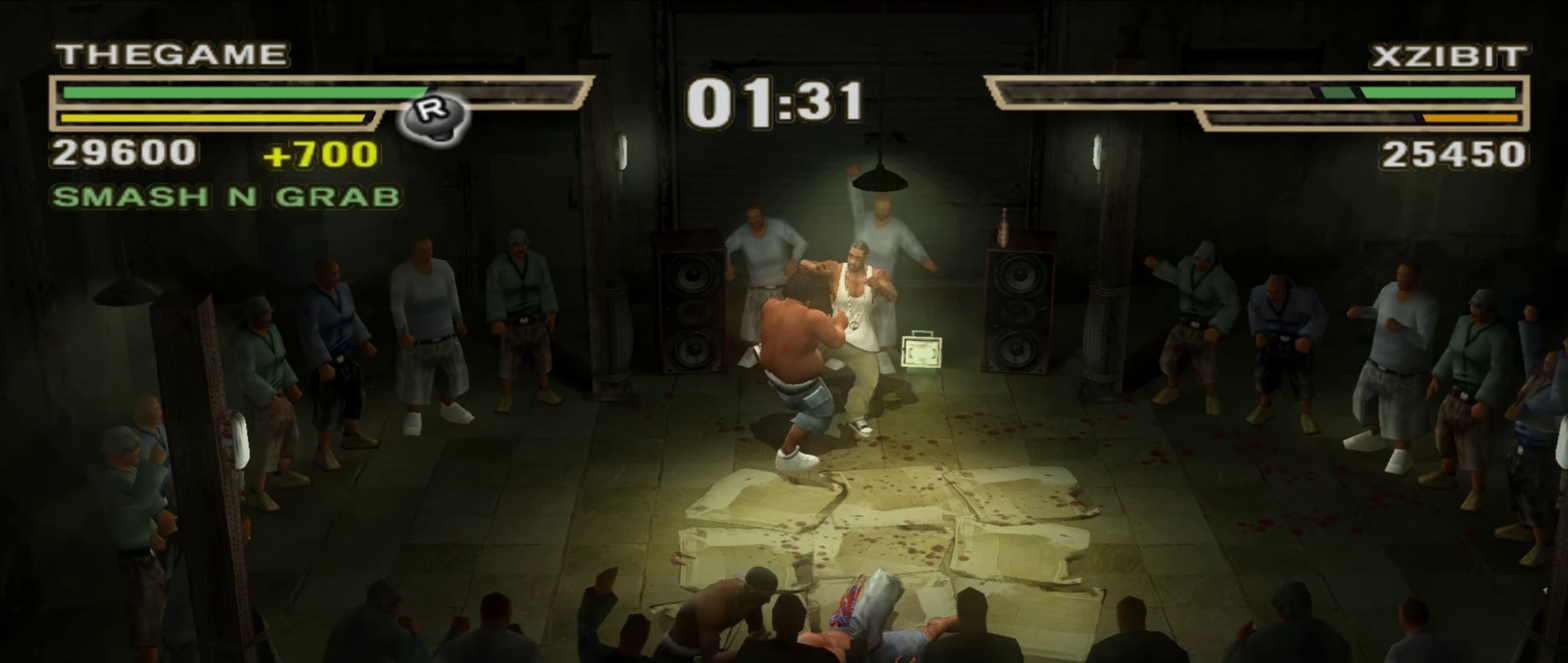
{"dt_ms": 350, "buttons": ["L1"], "left_stick": "up-left", "right_stick": "center", "events": [[200, "L1", "down"]]}
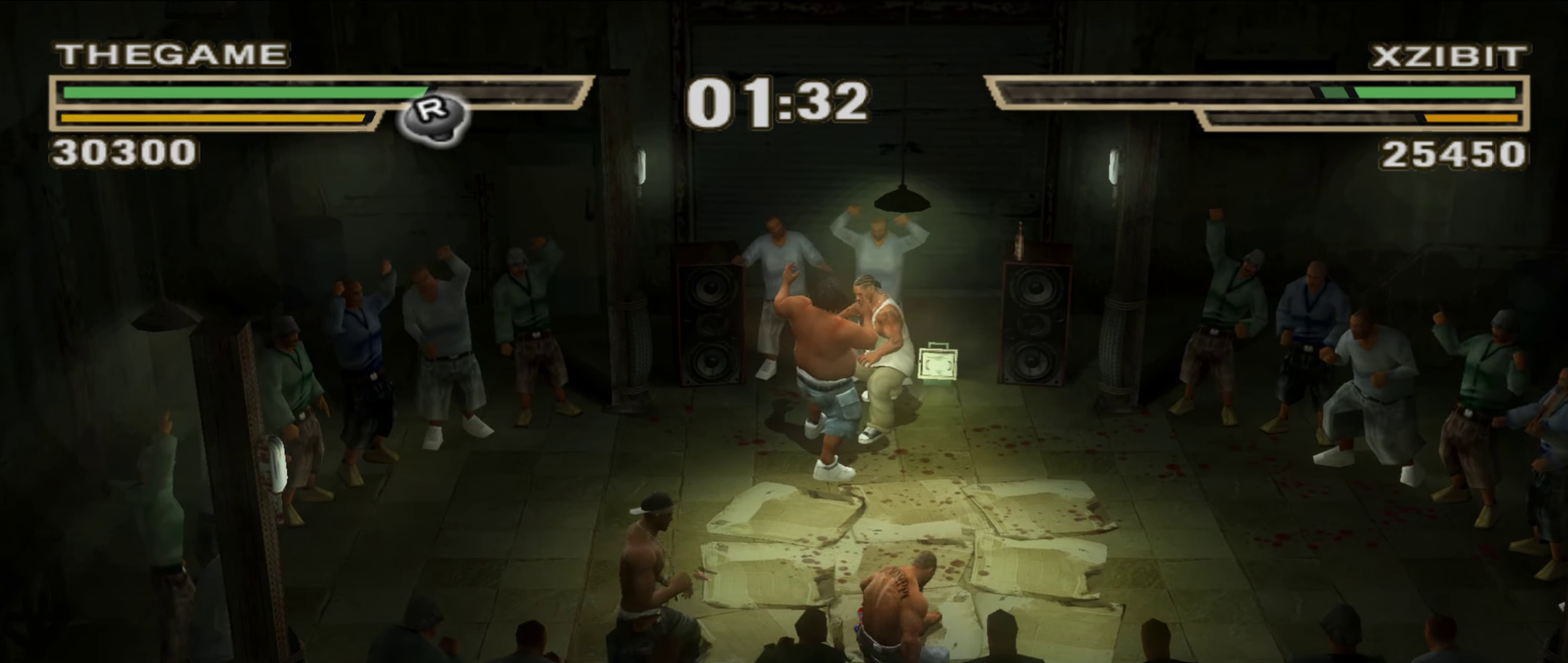
{"dt_ms": 800, "buttons": [], "left_stick": "center", "right_stick": "center", "events": [[50, "left_stick", "up"], [67, "A", "down"], [117, "A", "up"], [133, "left_stick", "up-right"], [200, "L1", "up"], [250, "left_stick", "center"]]}
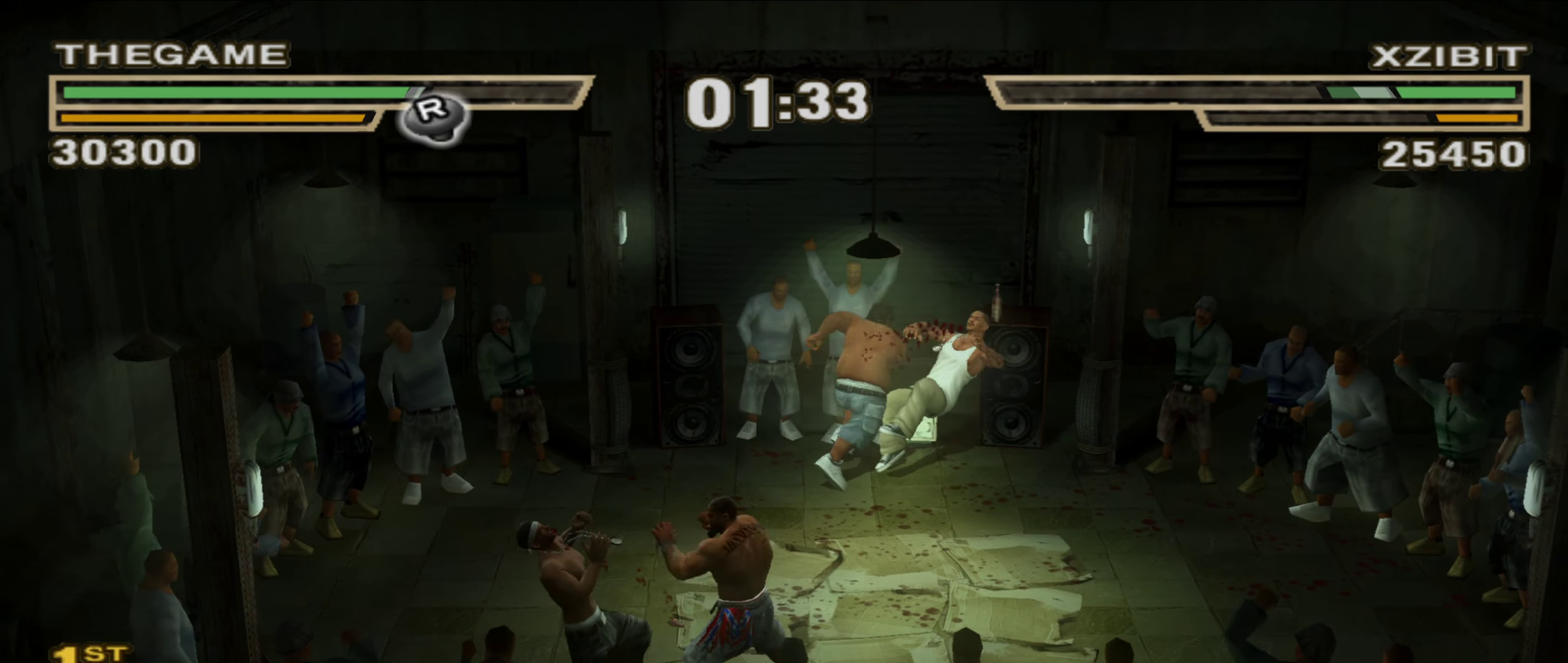
{"dt_ms": 350, "buttons": [], "left_stick": "center", "right_stick": "center", "events": [[150, "Y", "down"], [217, "Y", "up"]]}
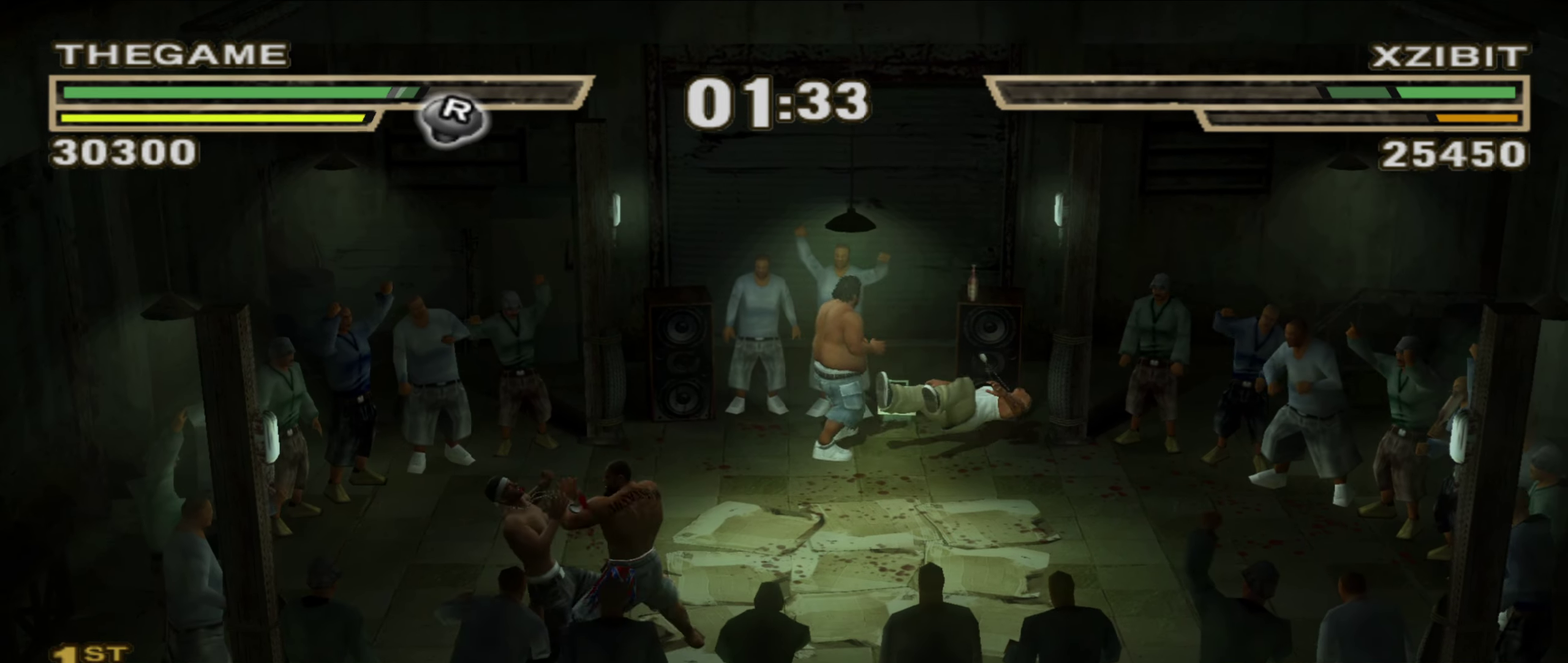
{"dt_ms": 650, "buttons": ["R1"], "left_stick": "up", "right_stick": "center"}
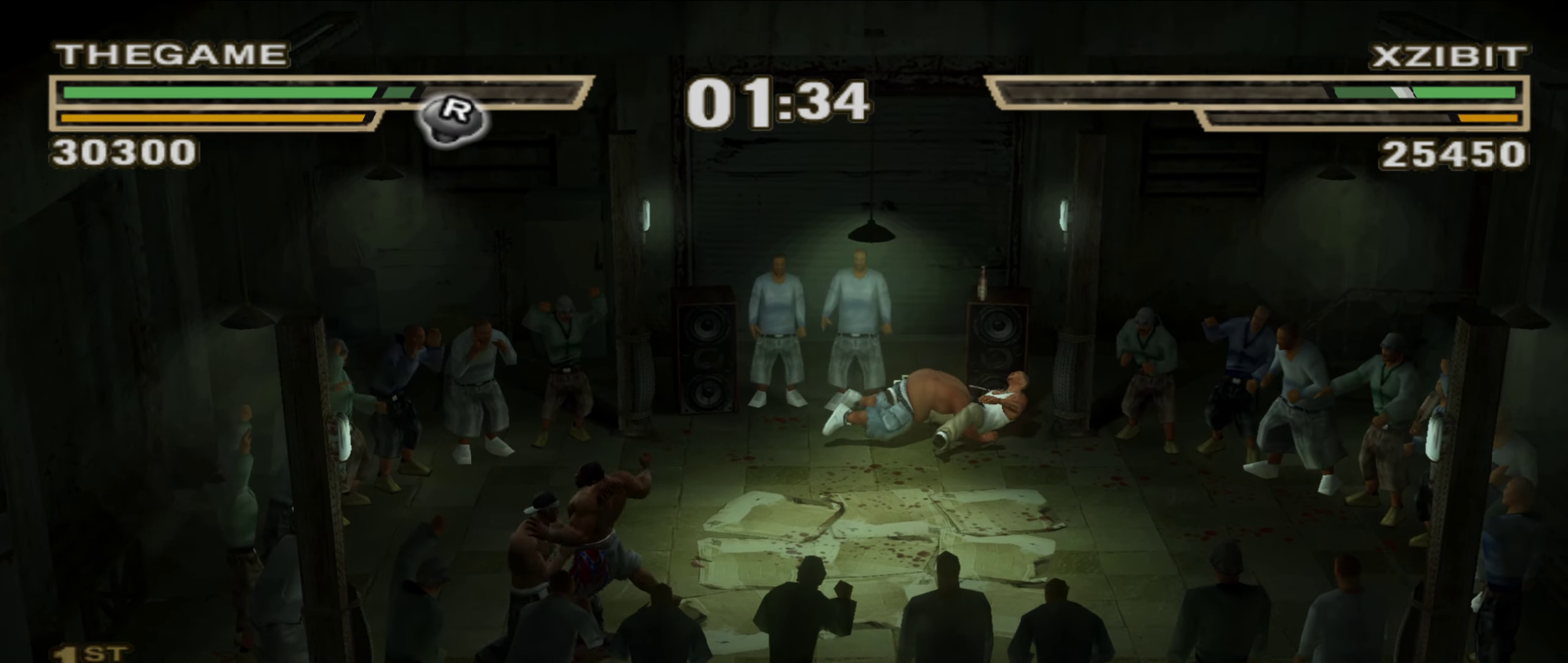
{"dt_ms": 350, "buttons": ["A", "L1"], "left_stick": "right", "right_stick": "center", "events": [[133, "R1", "up"], [200, "left_stick", "center"], [217, "A", "down"], [250, "L1", "down"], [267, "A", "up"], [267, "left_stick", "right"], [350, "A", "down"]]}
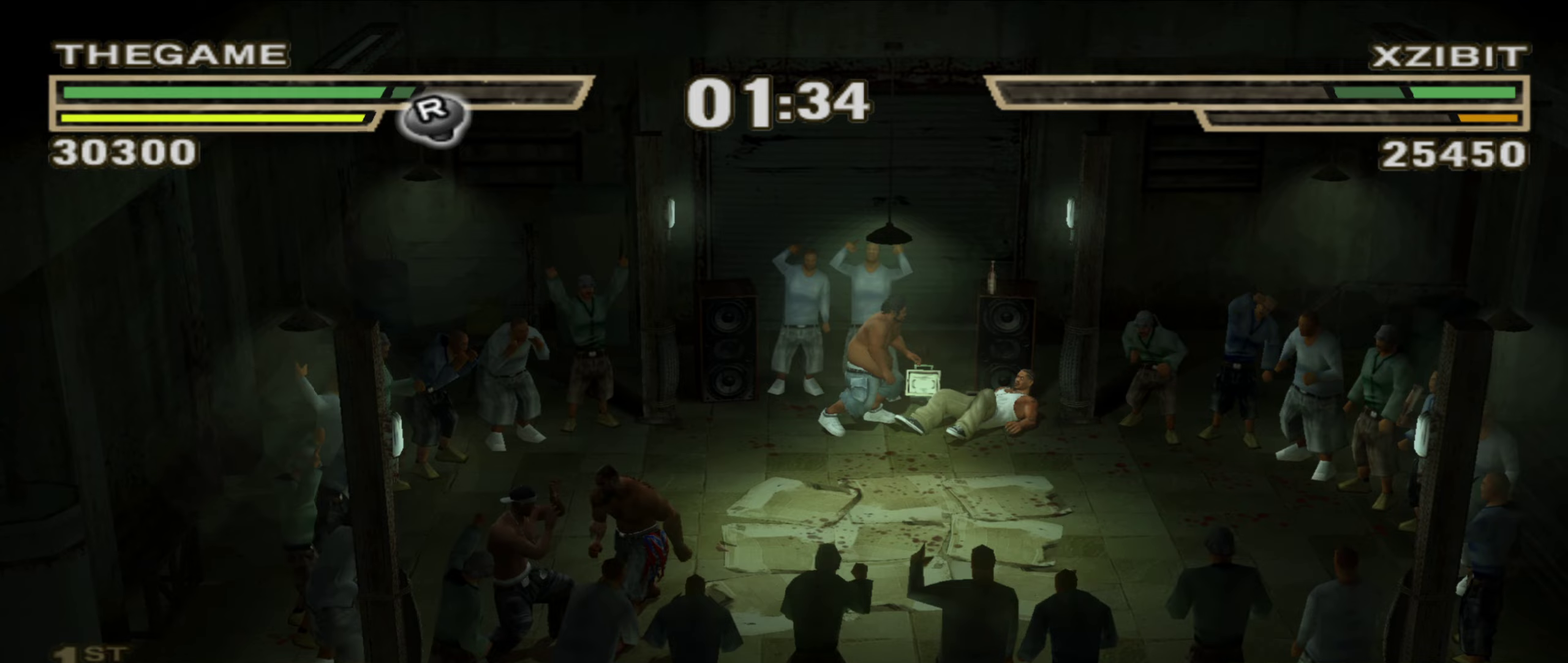
{"dt_ms": 550, "buttons": [], "left_stick": "center", "right_stick": "center", "events": [[33, "A", "up"], [117, "A", "down"], [167, "A", "up"], [350, "L1", "up"], [350, "X", "down"], [367, "left_stick", "center"], [417, "X", "up"], [433, "left_stick", "up-left"], [467, "X", "down"], [533, "X", "up"], [533, "left_stick", "center"]]}
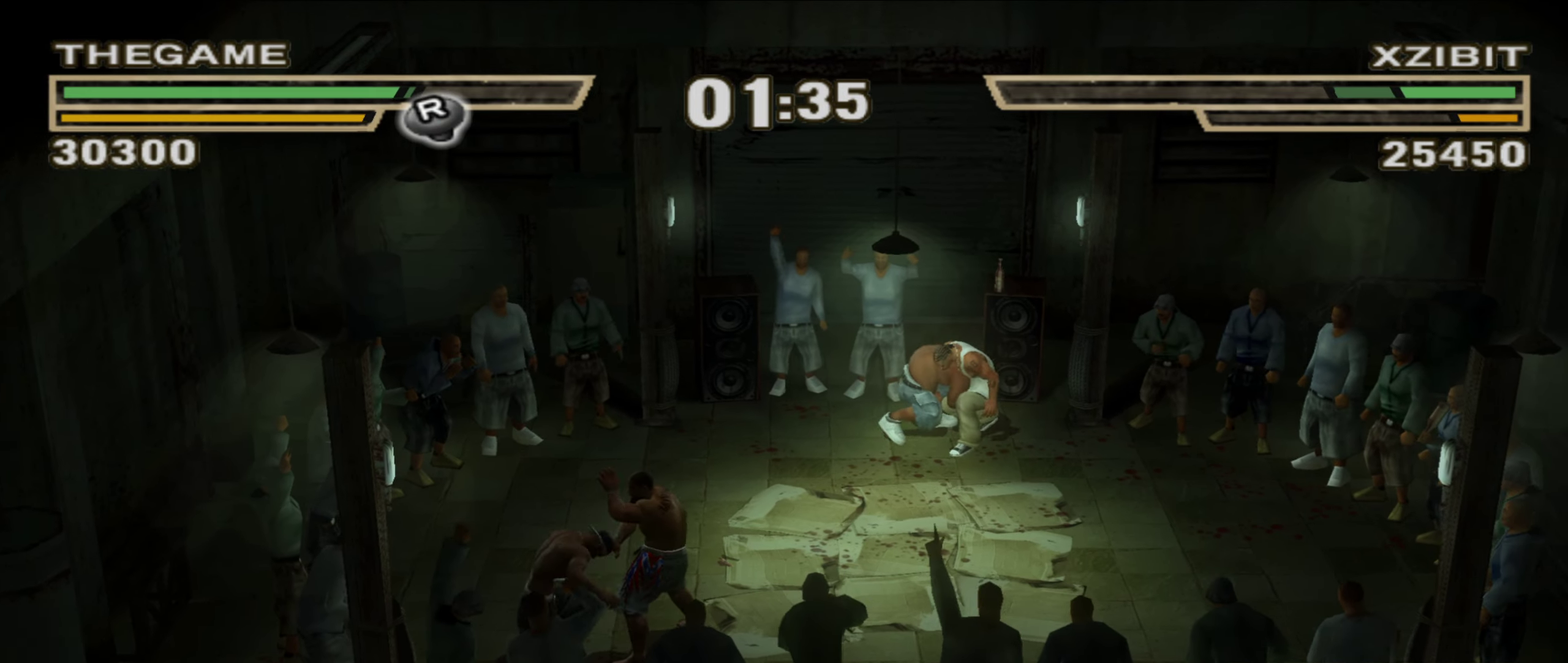
{"dt_ms": 450, "buttons": [], "left_stick": "center", "right_stick": "center", "events": [[83, "left_stick", "up-left"], [183, "left_stick", "center"]]}
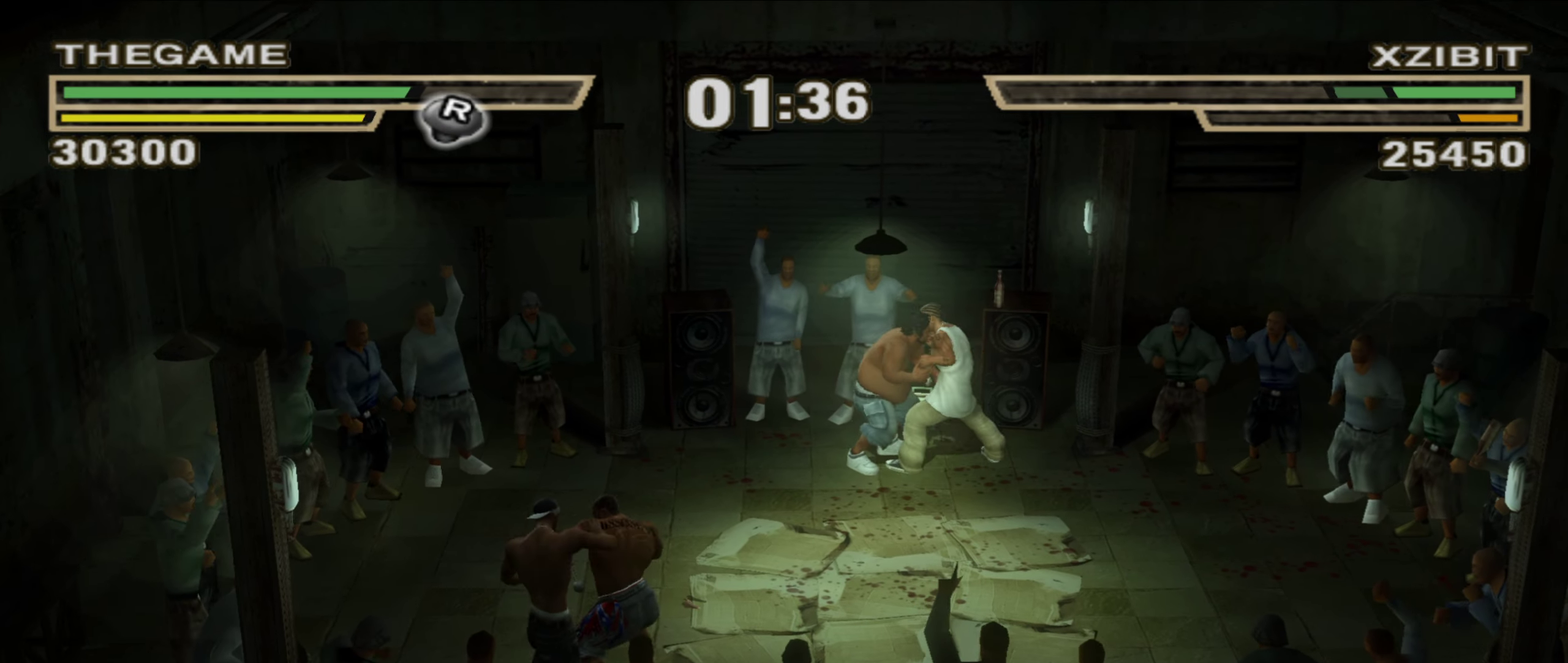
{"dt_ms": 350, "buttons": ["X"], "left_stick": "down", "right_stick": "center", "events": [[67, "X", "down"], [67, "left_stick", "down"], [117, "X", "up"], [200, "X", "down"], [250, "X", "up"], [300, "X", "down"]]}
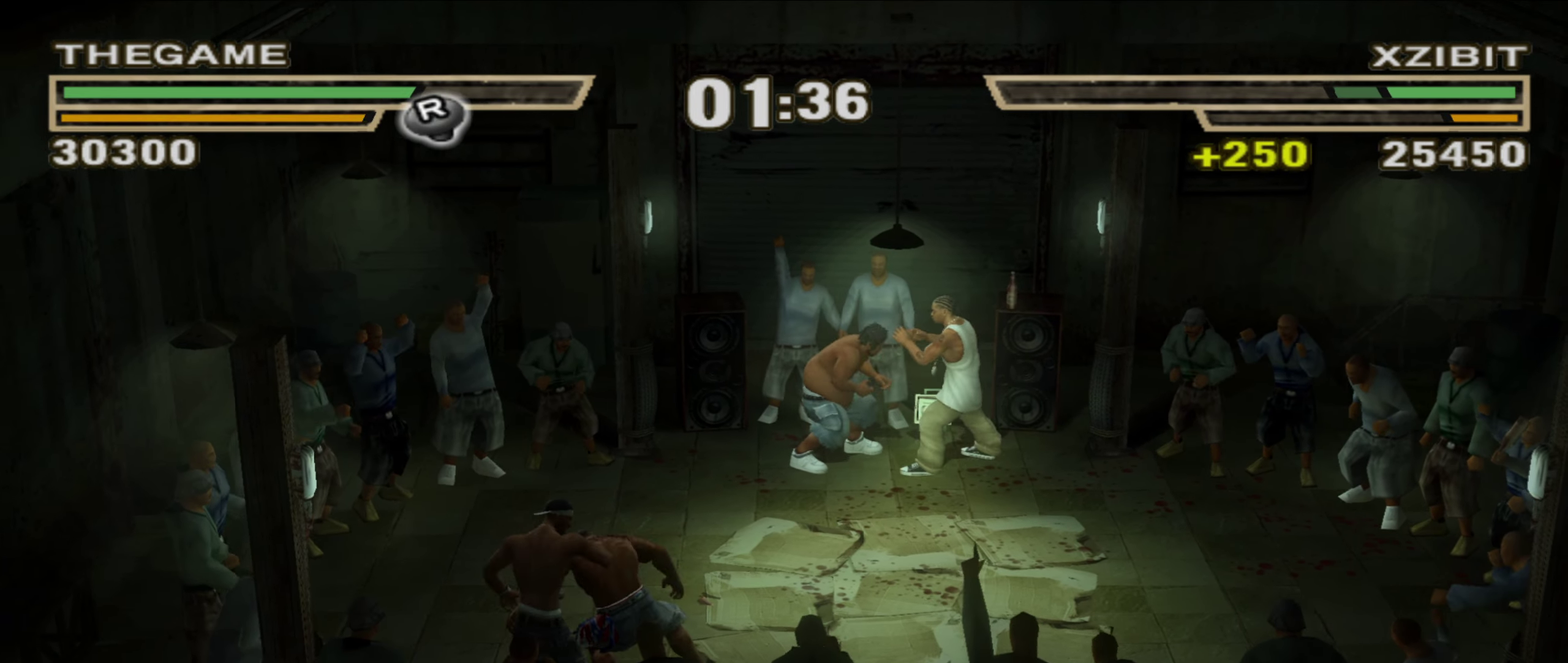
{"dt_ms": 900, "buttons": [], "left_stick": "up", "right_stick": "center", "events": [[33, "X", "up"], [100, "X", "down"], [150, "X", "up"], [217, "X", "down"], [283, "X", "up"], [350, "X", "down"], [400, "X", "up"], [433, "left_stick", "center"], [483, "X", "down"], [517, "X", "up"], [517, "left_stick", "up"], [600, "X", "down"], [633, "X", "up"], [717, "X", "down"], [767, "X", "up"], [833, "X", "down"], [900, "X", "up"]]}
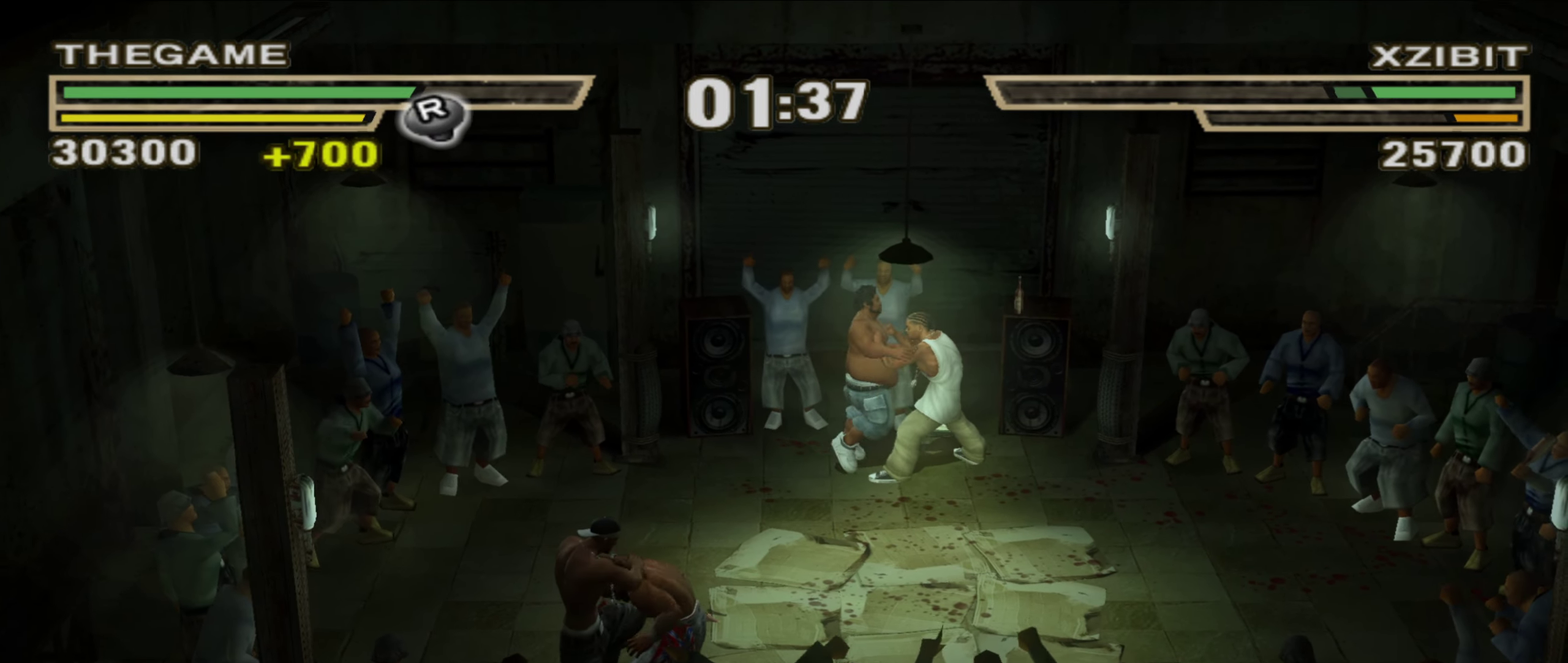
{"dt_ms": 250, "buttons": [], "left_stick": "center", "right_stick": "center", "events": [[100, "left_stick", "center"]]}
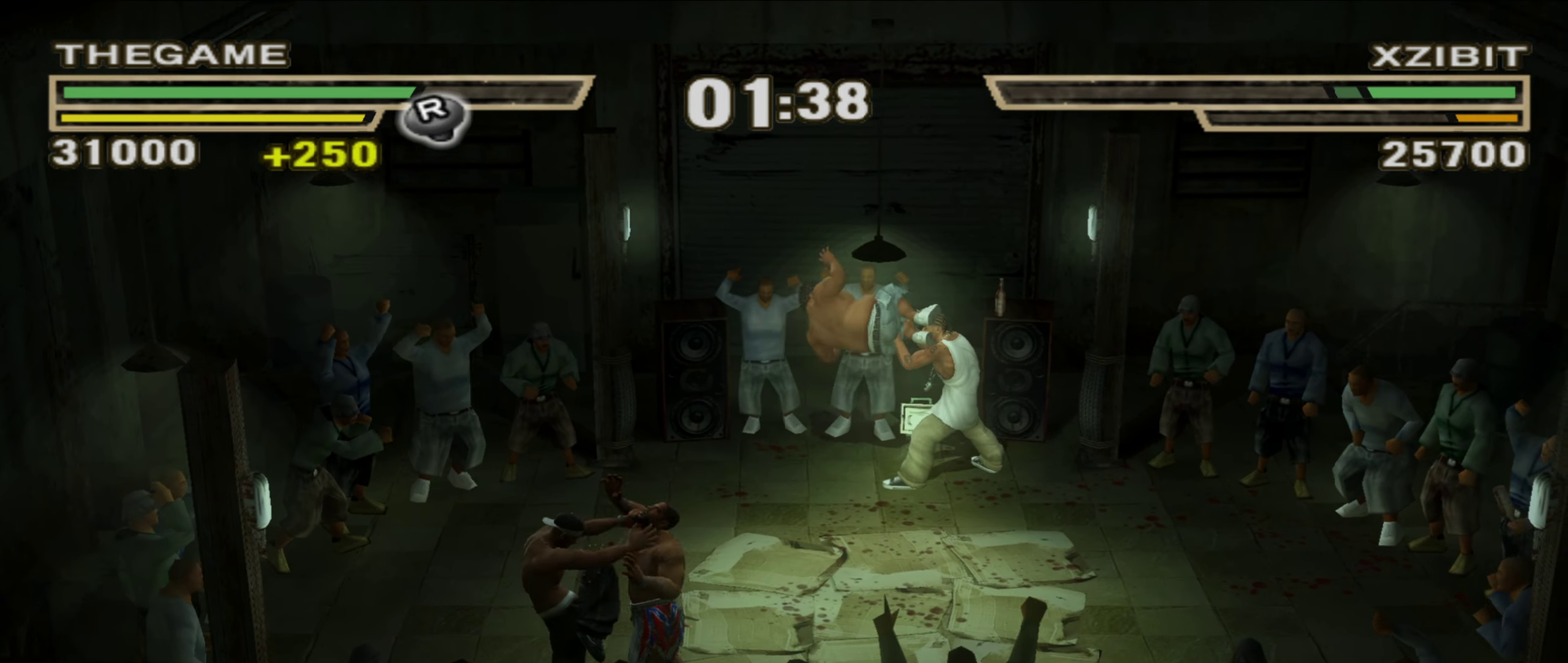
{"dt_ms": 650, "buttons": [], "left_stick": "down-left", "right_stick": "center", "events": [[300, "left_stick", "down-left"], [367, "B", "down"], [433, "B", "up"], [483, "B", "down"], [650, "B", "up"]]}